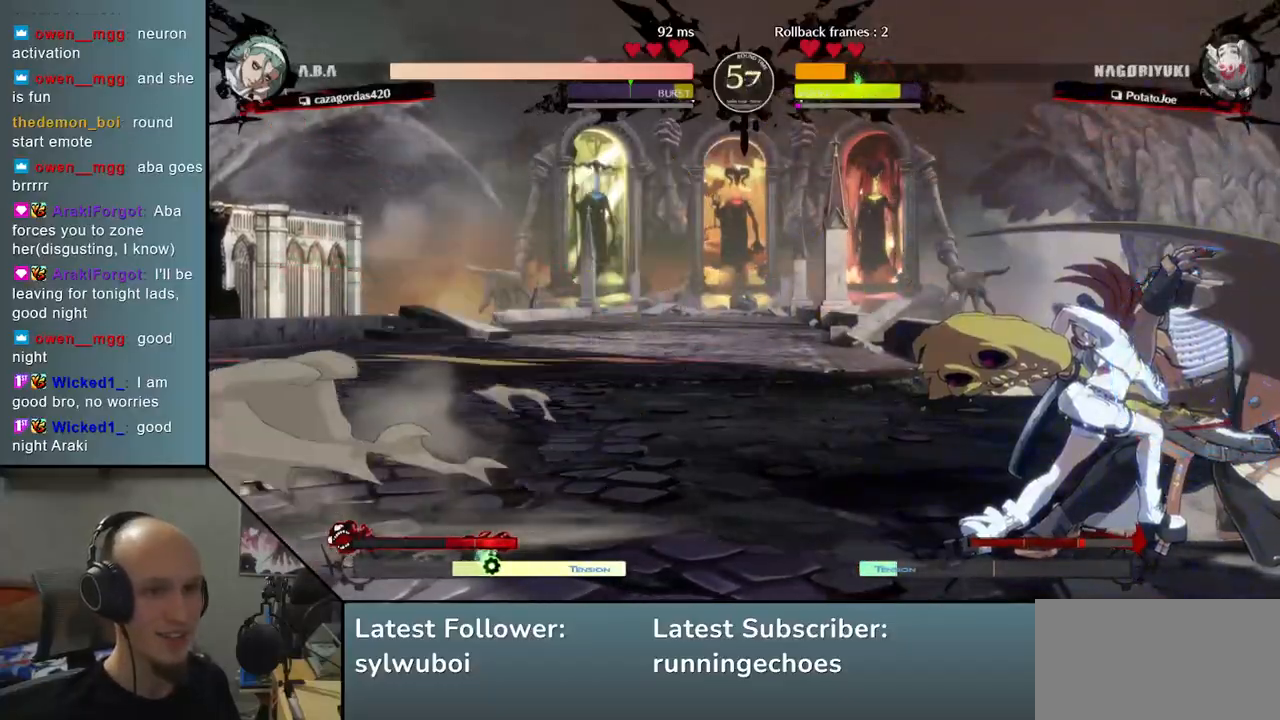
Gameplay with a controller (arcade stick); each line is a JSON object with the inputs held at the frame after it. "events" lists button and stick changes between this image and that frame as [ms after this image, input, new state], when the widget could be followed in between. Not read: L3 R3.
{"buttons": [], "left_stick": "right", "events": [[83, "left_stick", "right"]]}
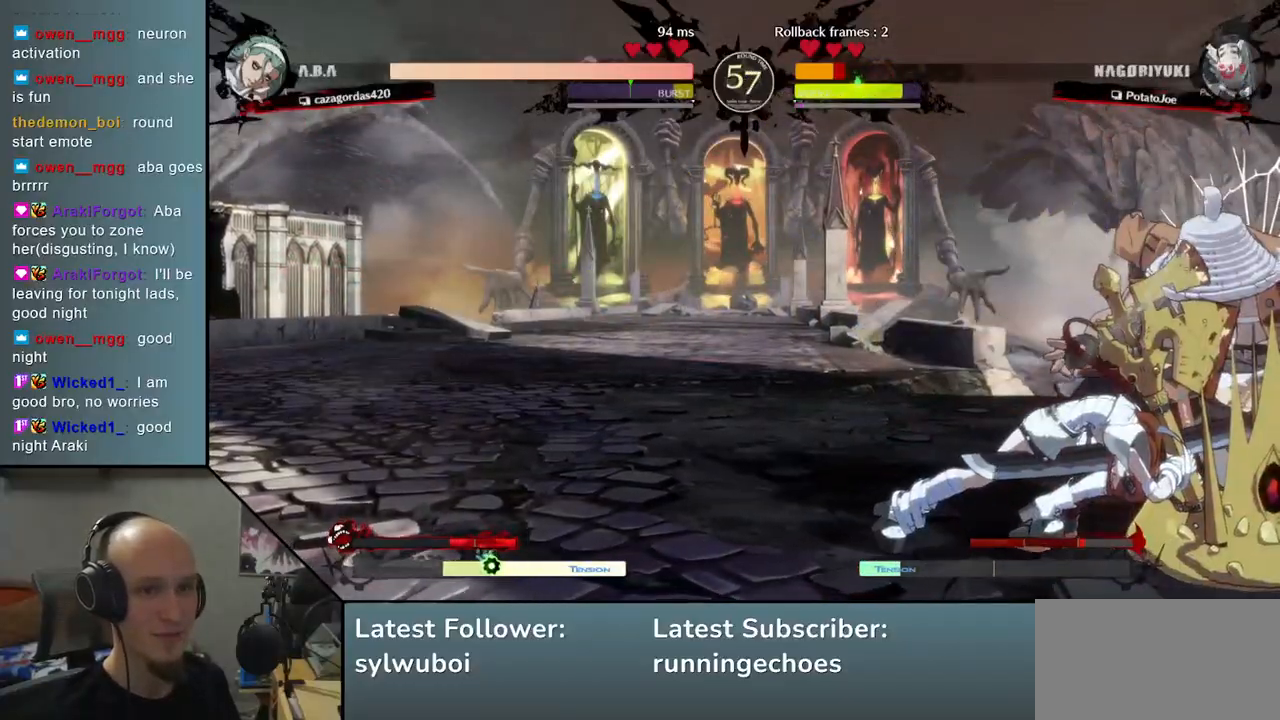
{"buttons": [], "left_stick": "down-right", "events": [[133, "left_stick", "down-right"]]}
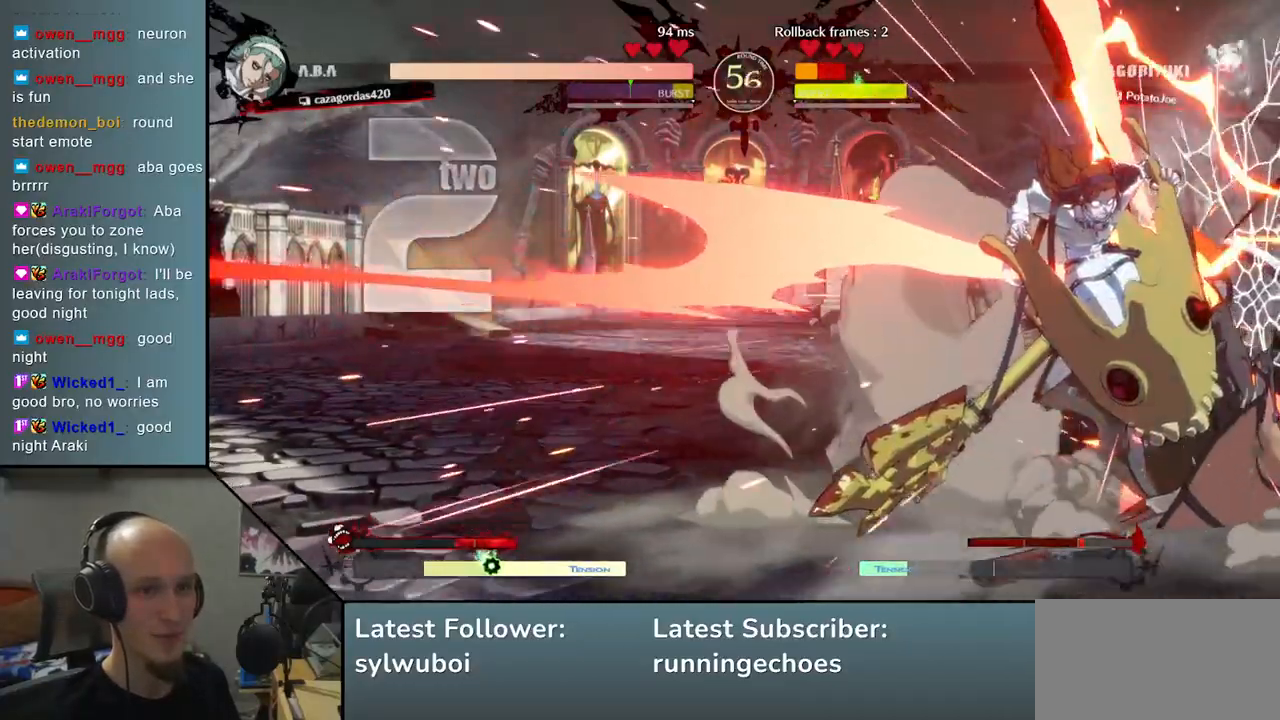
{"buttons": [], "left_stick": "down-right", "events": []}
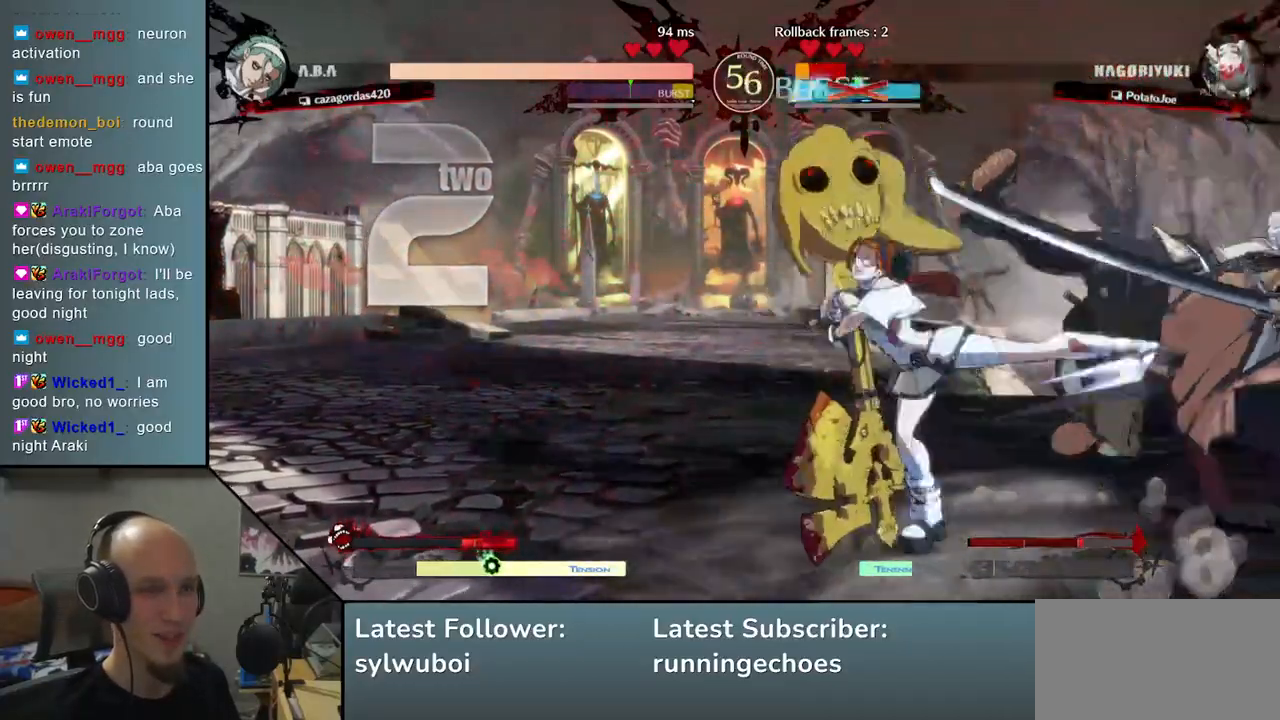
{"buttons": [], "left_stick": "down-right", "events": []}
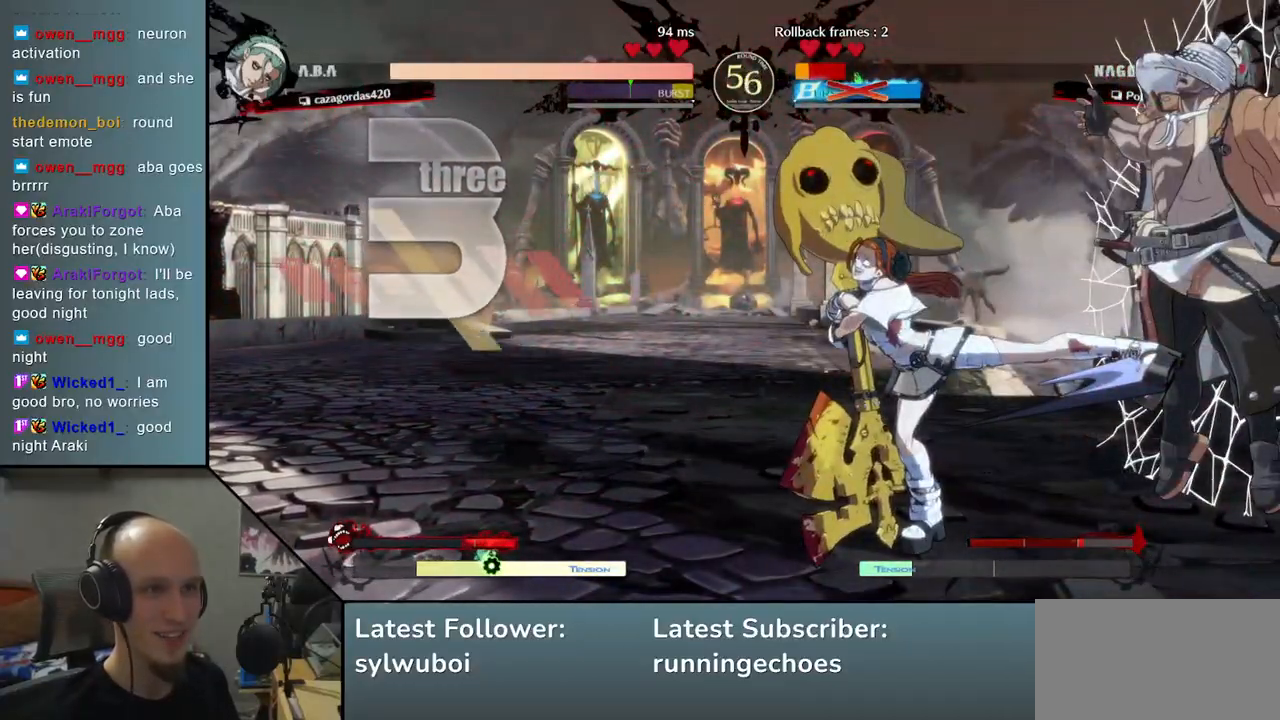
{"buttons": [], "left_stick": "down-right", "events": []}
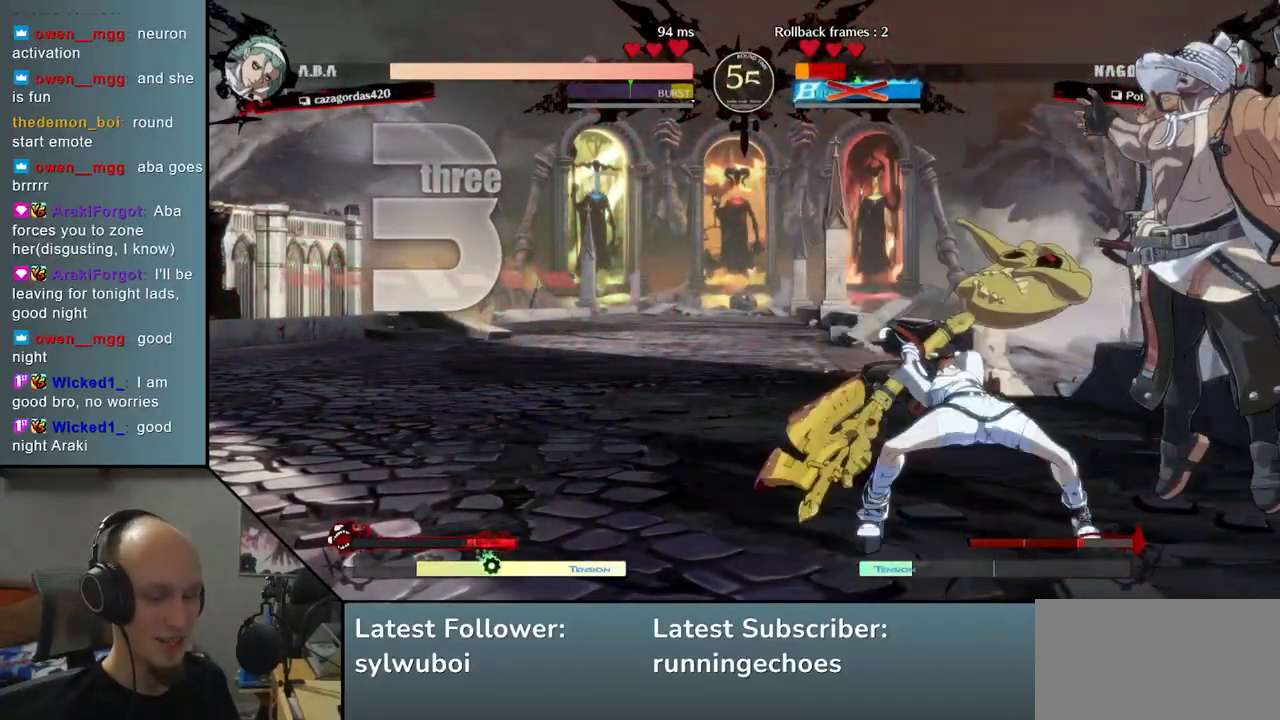
{"buttons": [], "left_stick": "down-right", "events": []}
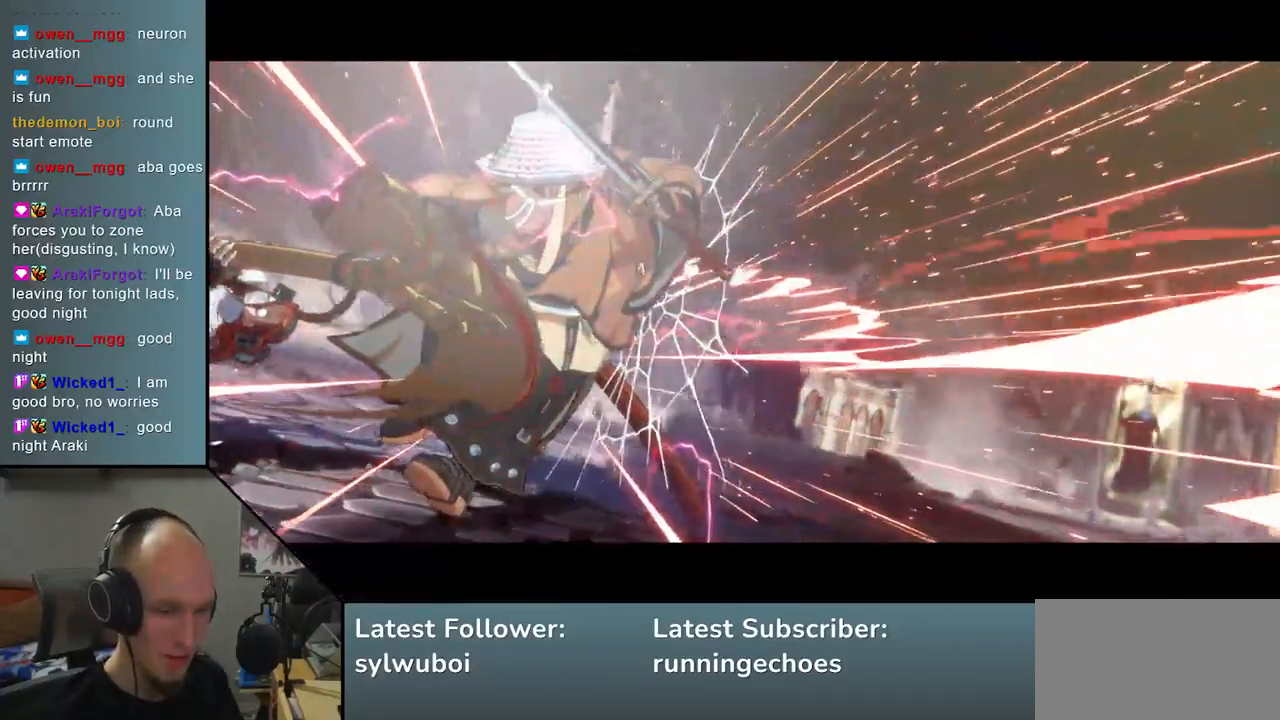
{"buttons": [], "left_stick": "center", "events": [[217, "left_stick", "center"]]}
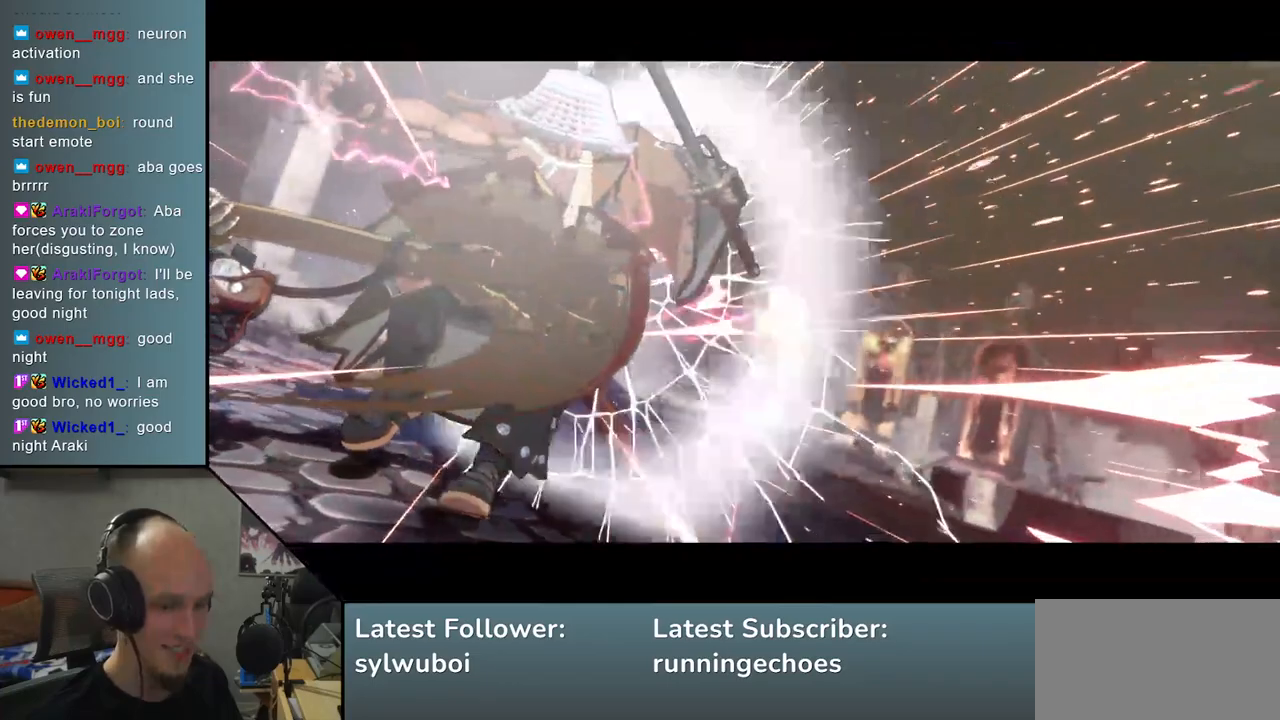
{"buttons": [], "left_stick": "center", "events": []}
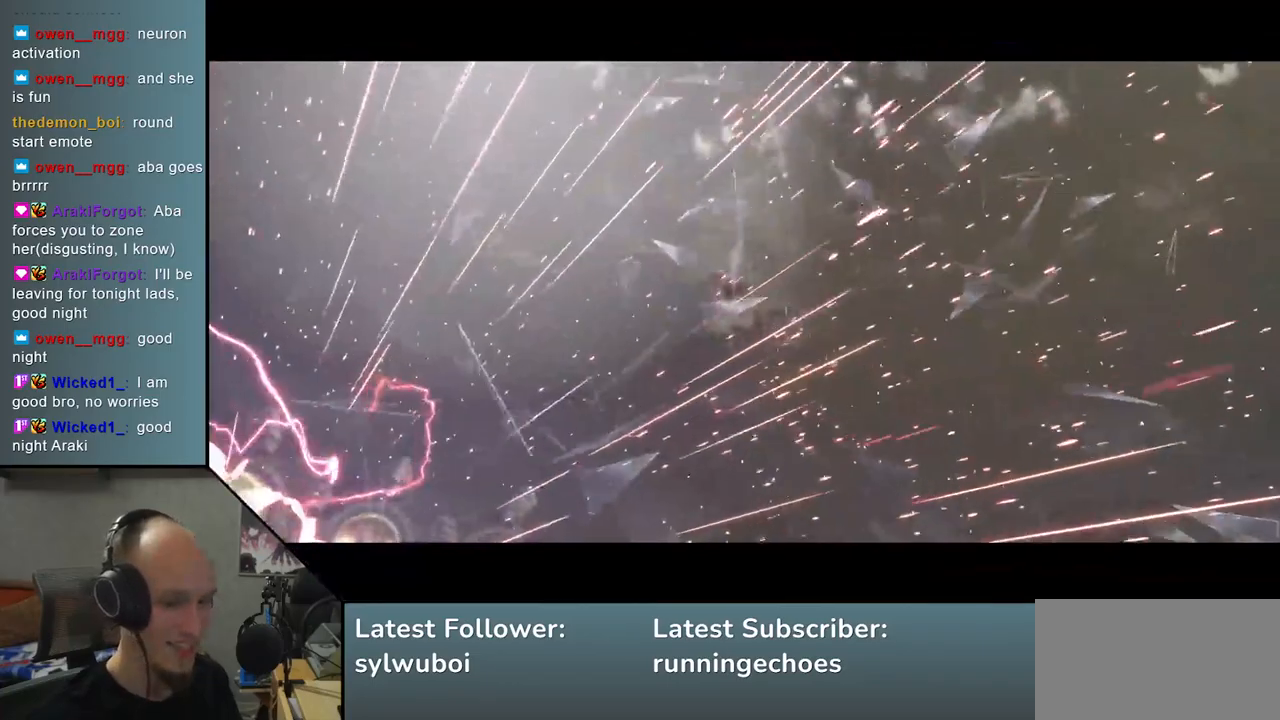
{"buttons": [], "left_stick": "center", "events": []}
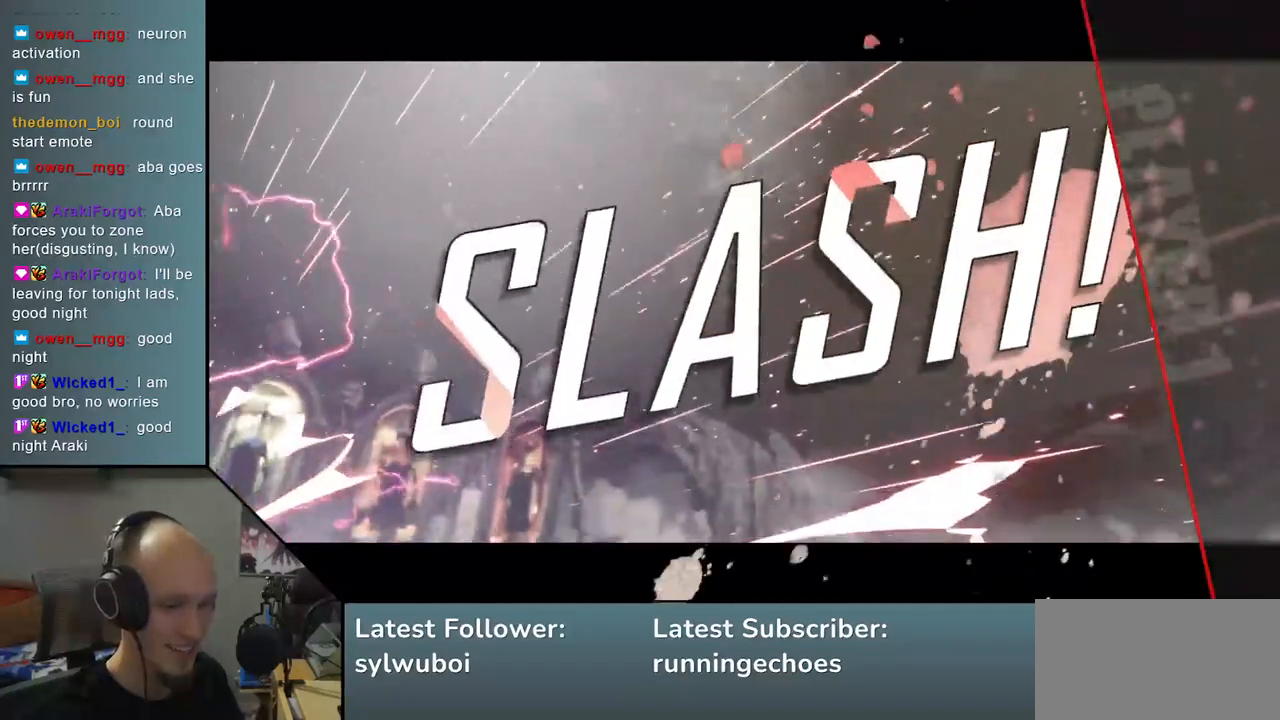
{"buttons": [], "left_stick": "center", "events": []}
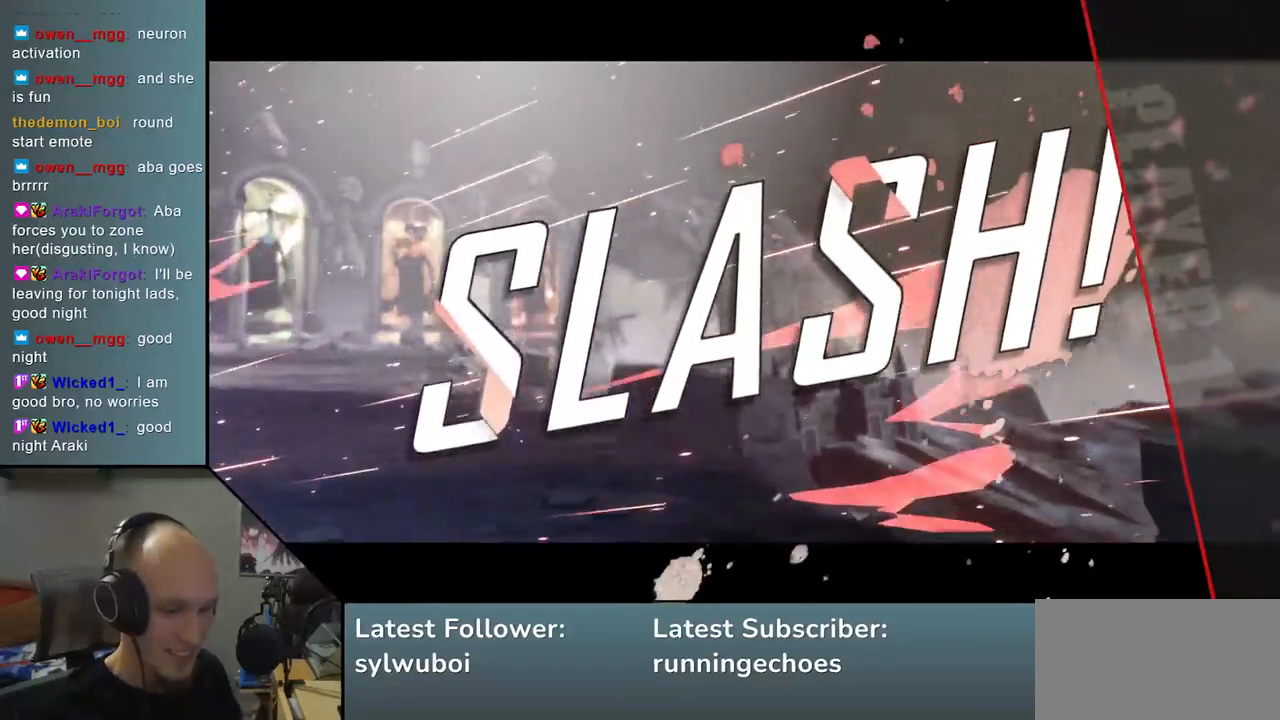
{"buttons": [], "left_stick": "center", "events": []}
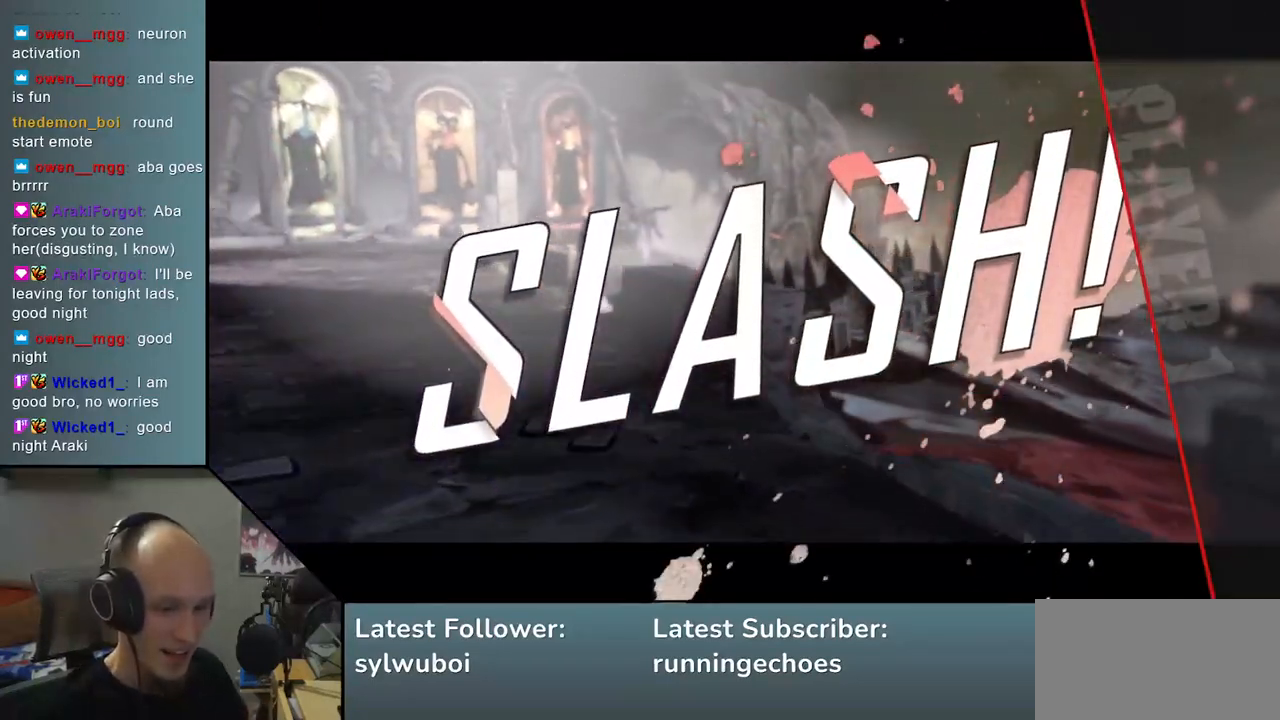
{"buttons": [], "left_stick": "center", "events": []}
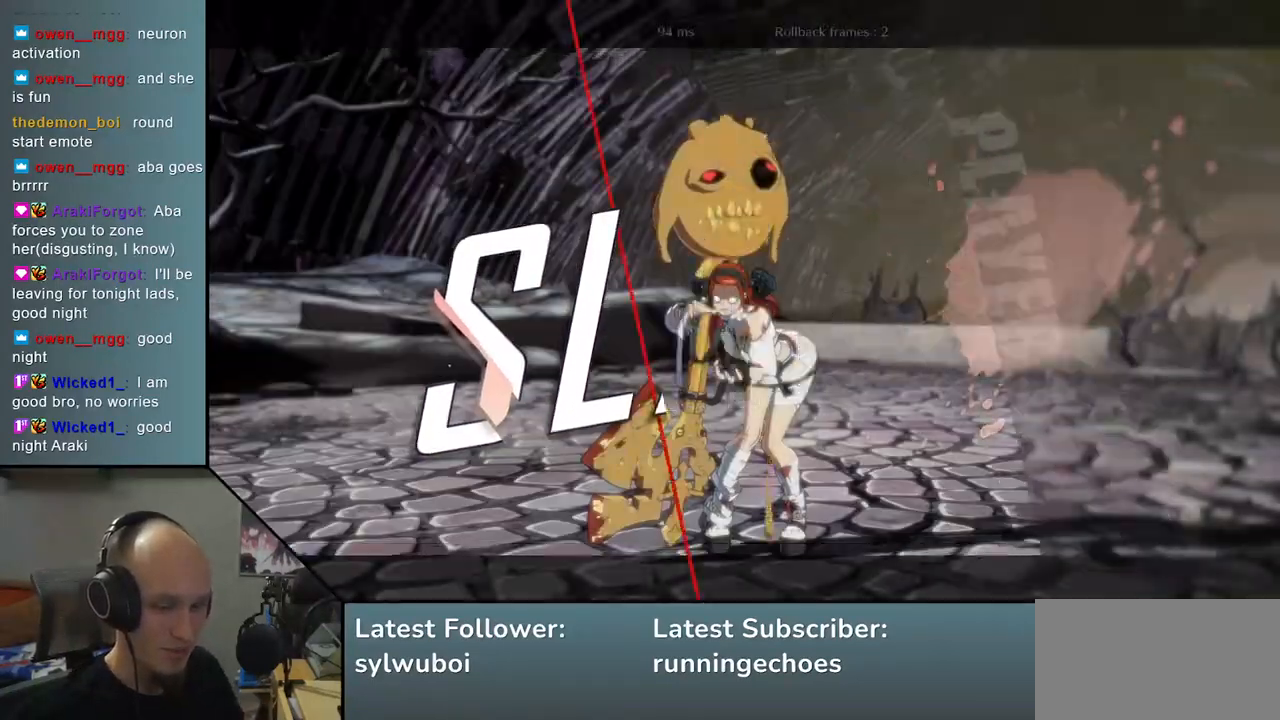
{"buttons": [], "left_stick": "center", "events": []}
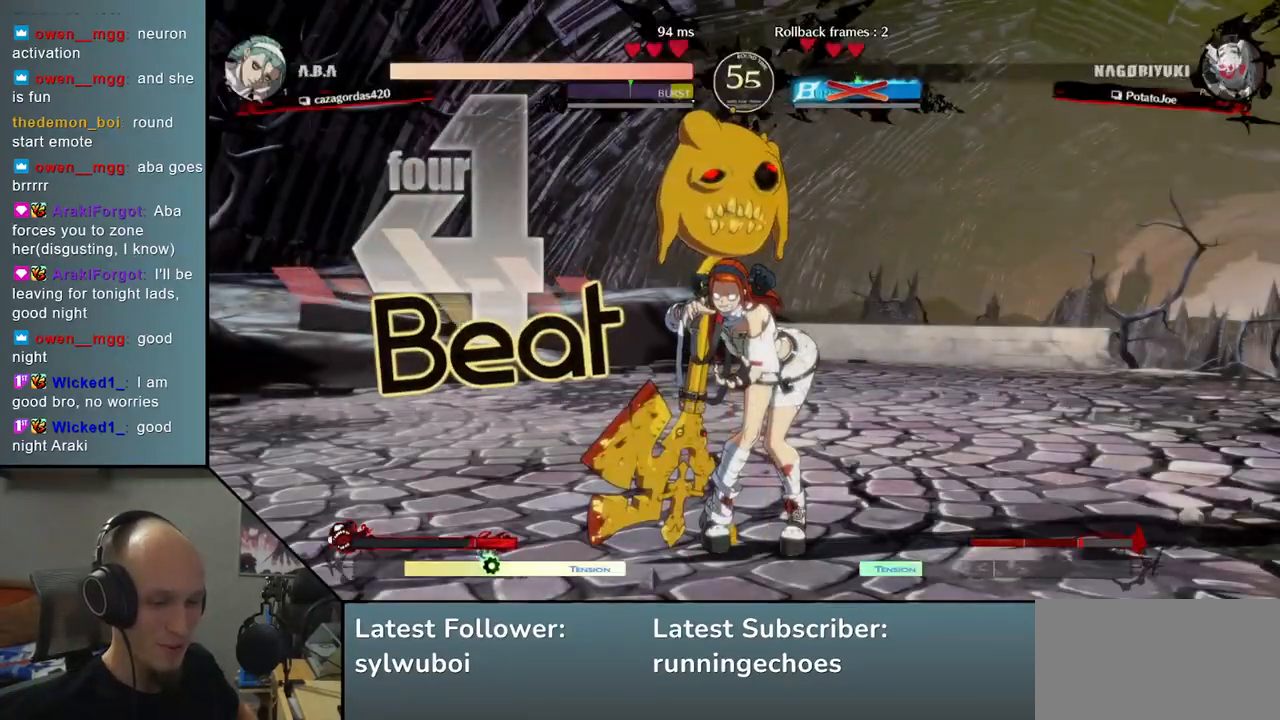
{"buttons": [], "left_stick": "left", "events": [[483, "left_stick", "left"]]}
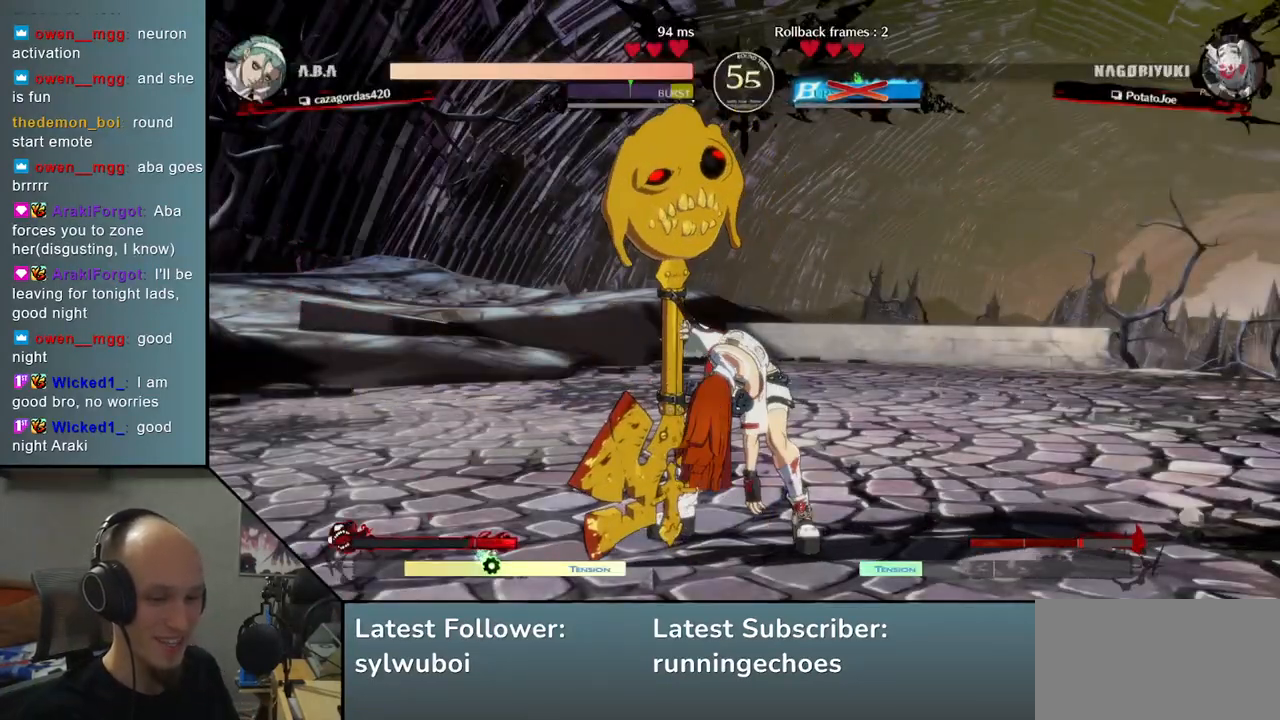
{"buttons": [], "left_stick": "left", "events": []}
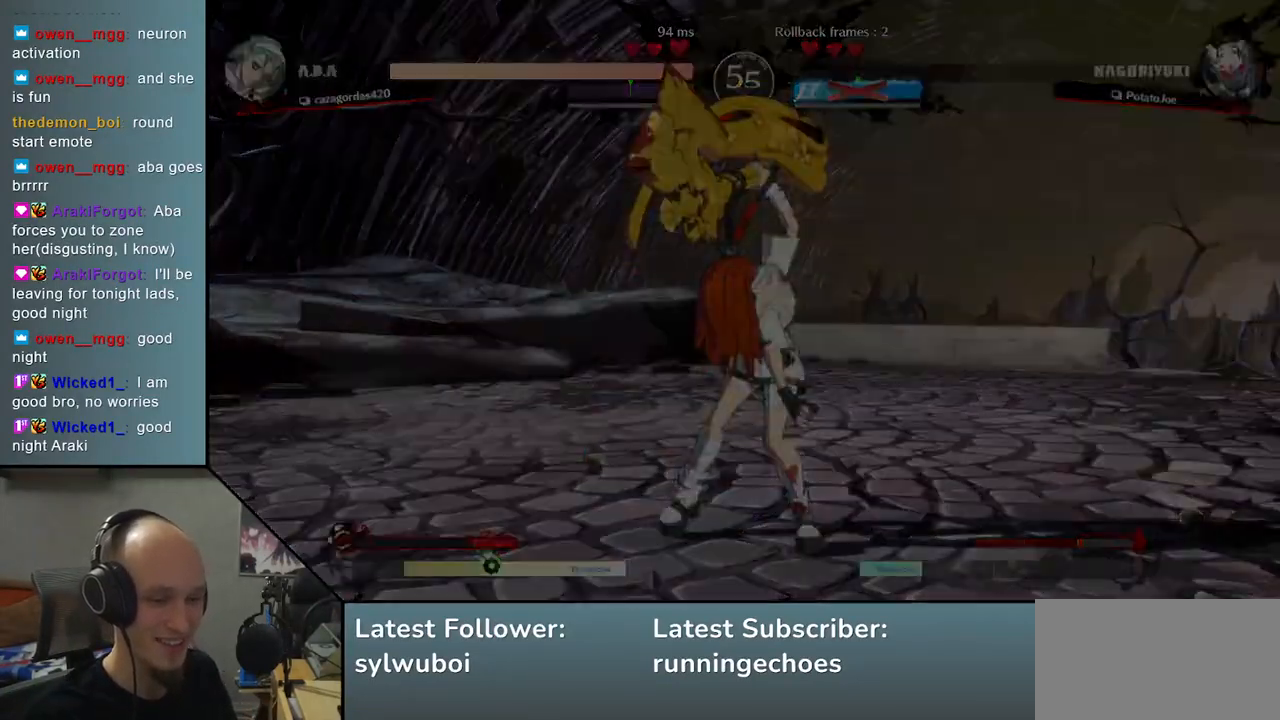
{"buttons": [], "left_stick": "left", "events": []}
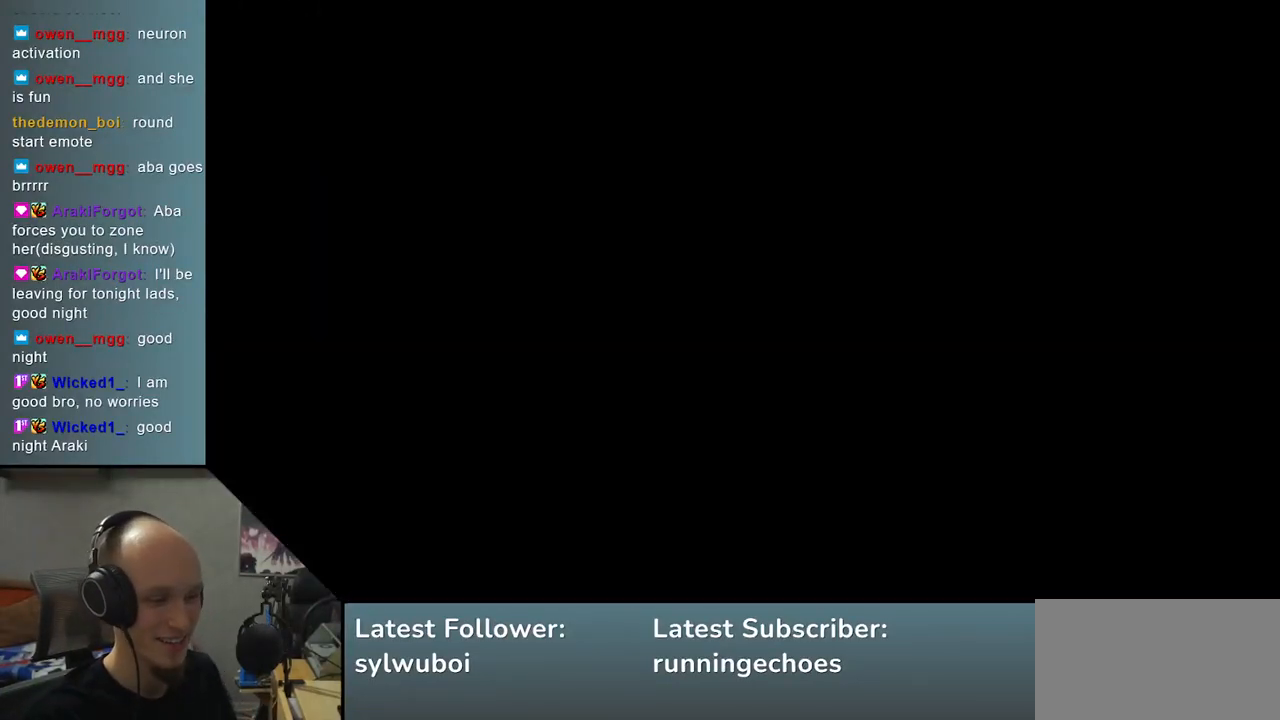
{"buttons": [], "left_stick": "left", "events": []}
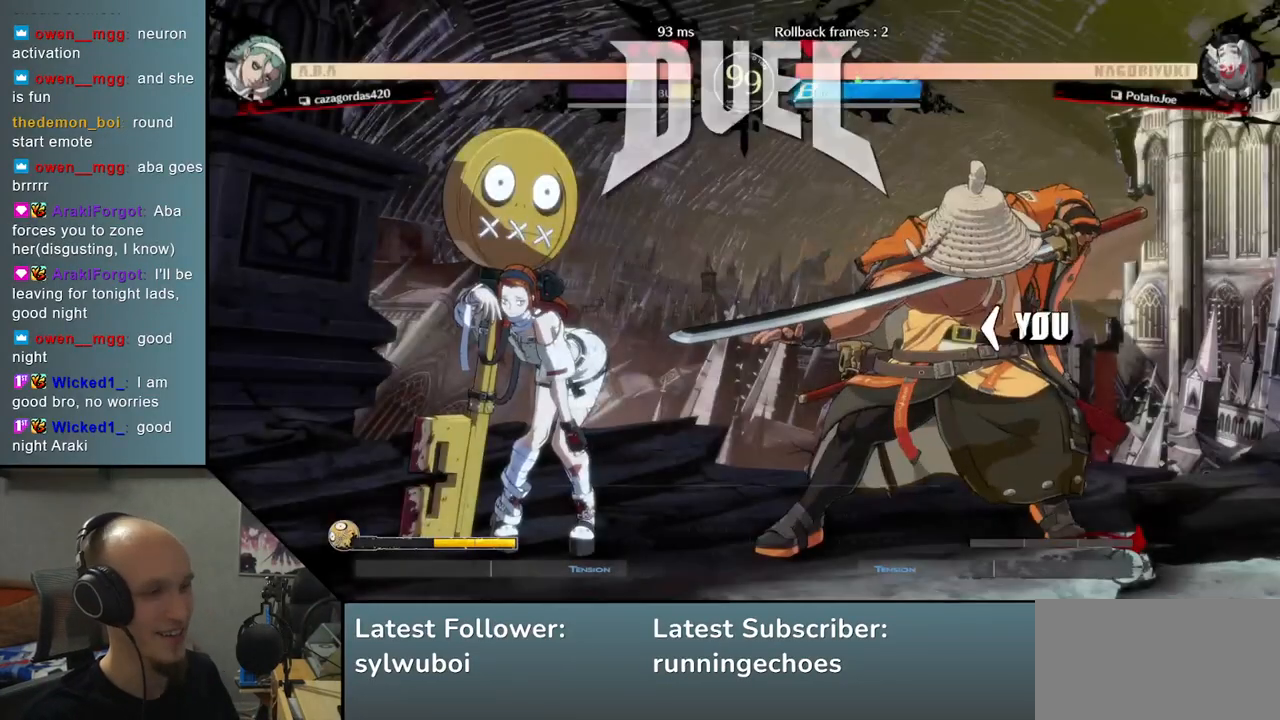
{"buttons": [], "left_stick": "left", "events": [[117, "R1", "down"], [167, "R1", "up"]]}
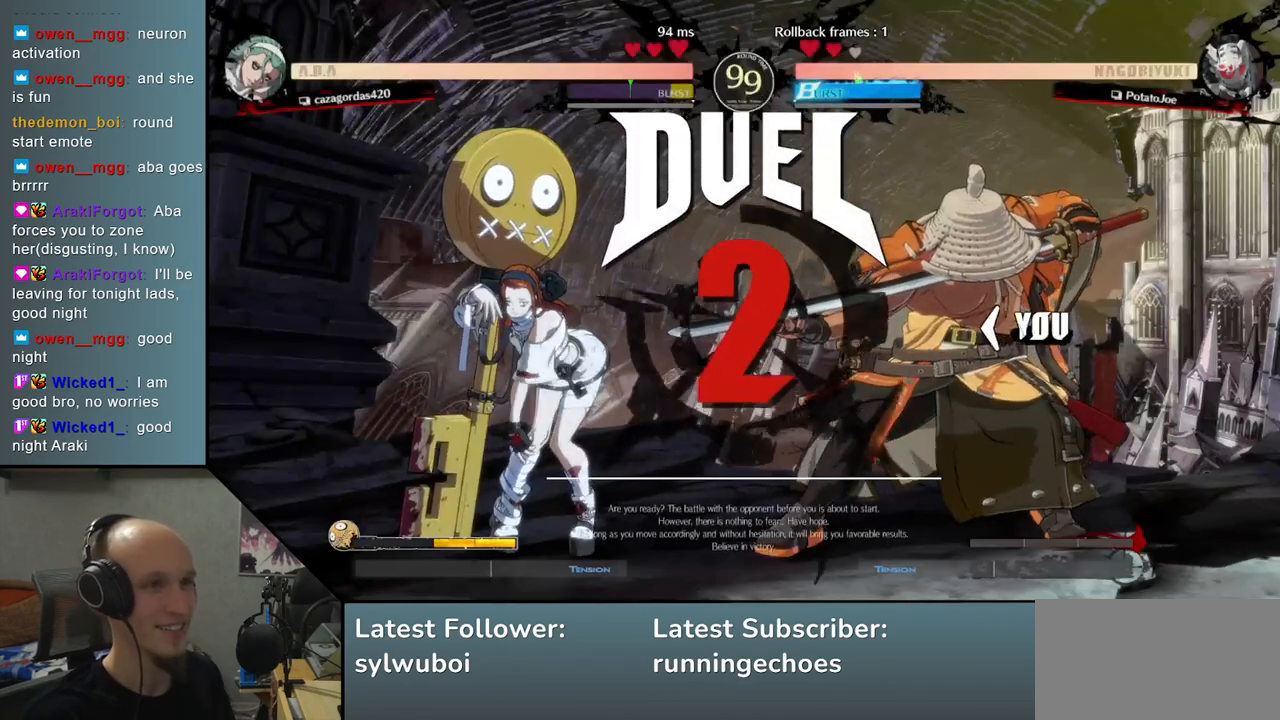
{"buttons": [], "left_stick": "right", "events": [[317, "left_stick", "center"], [383, "left_stick", "right"]]}
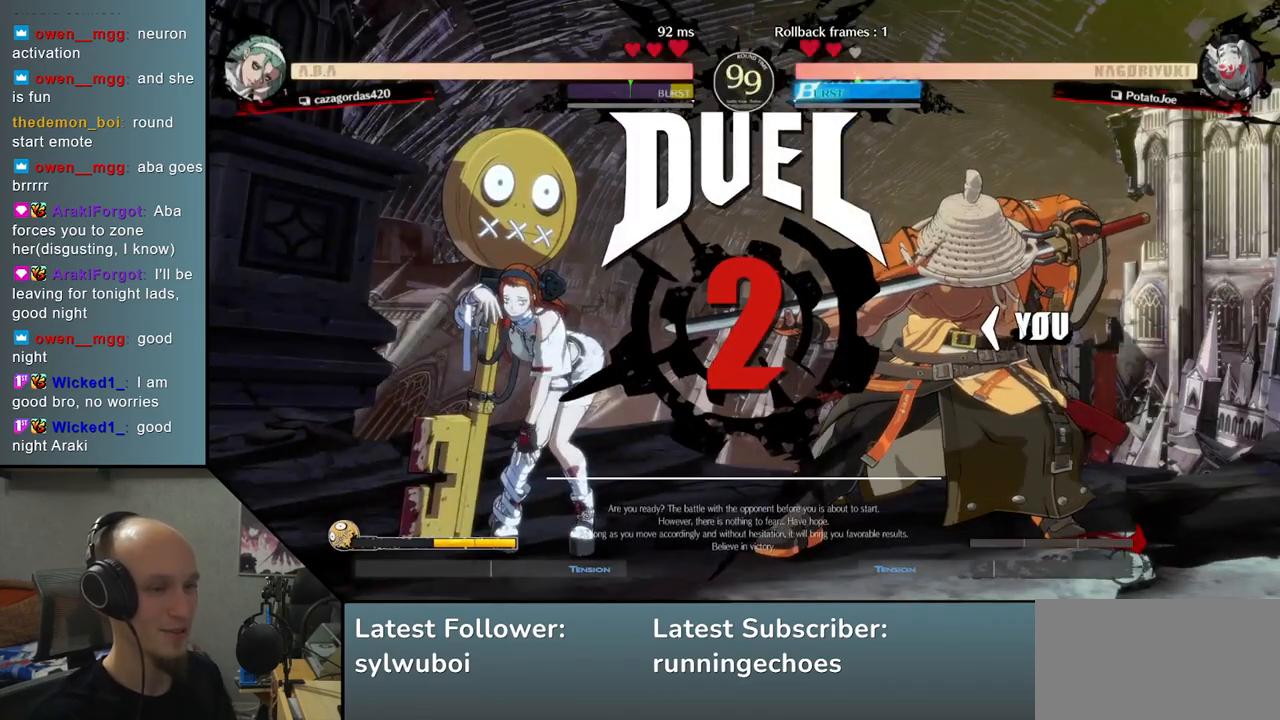
{"buttons": [], "left_stick": "left", "events": [[450, "left_stick", "left"]]}
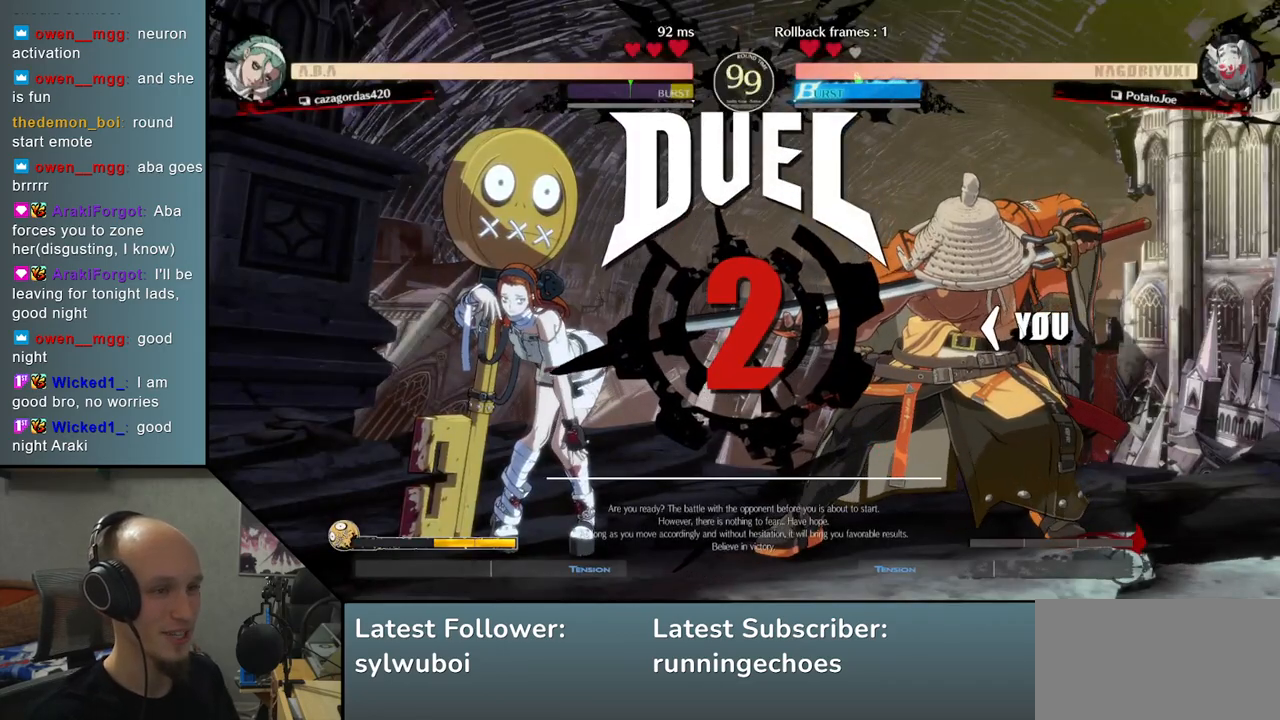
{"buttons": [], "left_stick": "down", "events": [[67, "left_stick", "down"]]}
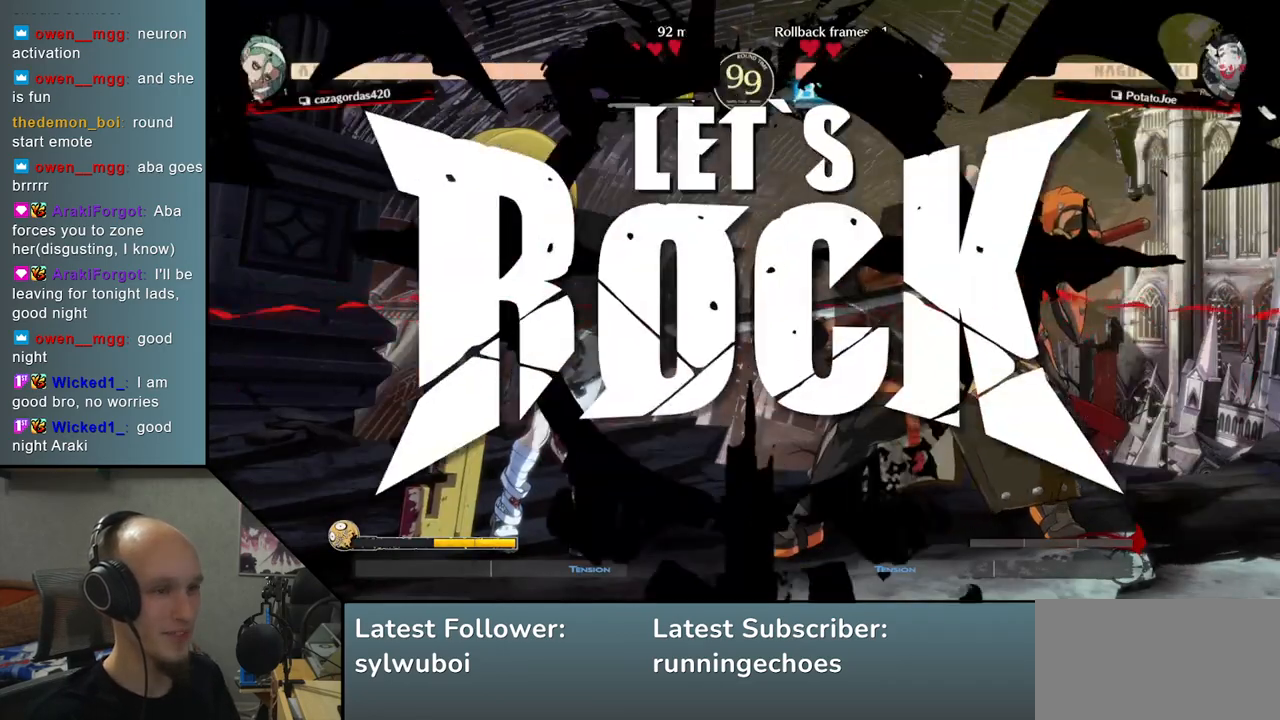
{"buttons": ["L2"], "left_stick": "right", "events": [[467, "left_stick", "right"], [500, "L2", "down"]]}
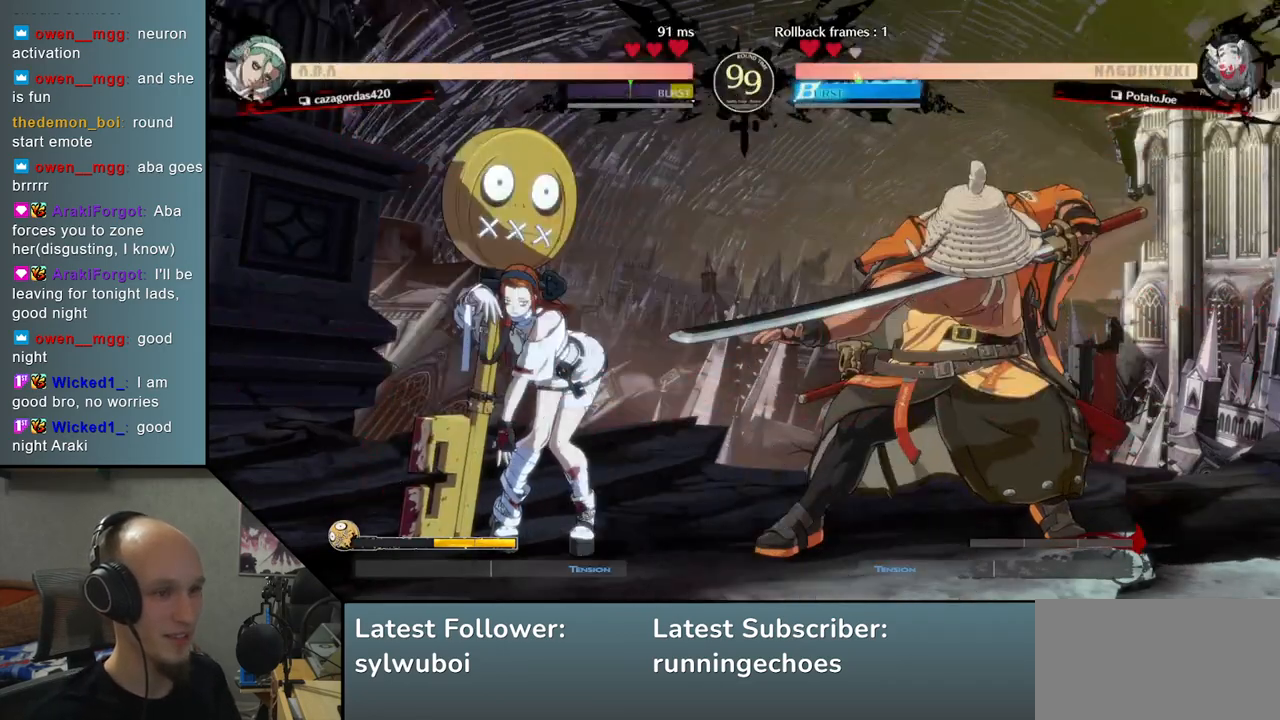
{"buttons": [], "left_stick": "right", "events": [[100, "L2", "up"], [167, "left_stick", "down"], [267, "left_stick", "right"], [317, "SQUARE", "down"], [450, "SQUARE", "up"]]}
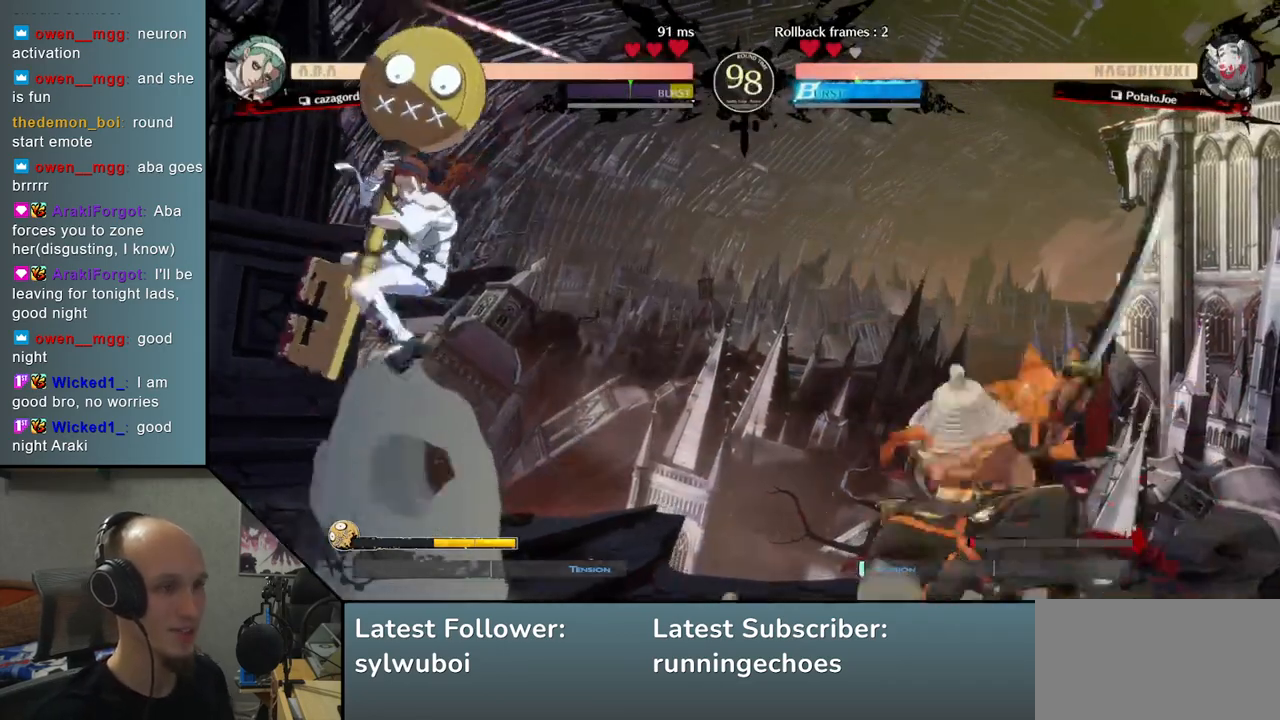
{"buttons": ["R2"], "left_stick": "right", "events": [[417, "R2", "down"]]}
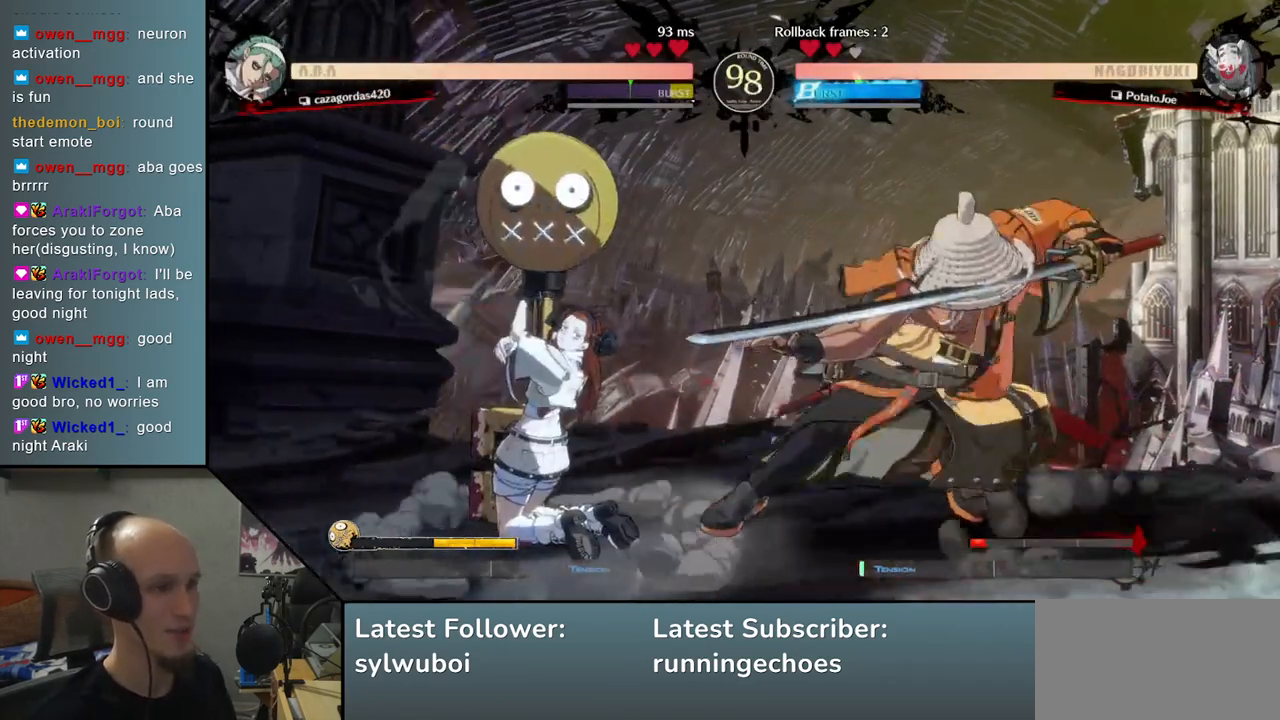
{"buttons": ["TRIANGLE"], "left_stick": "center", "events": [[17, "R2", "up"], [300, "TRIANGLE", "down"], [350, "left_stick", "center"], [383, "TRIANGLE", "up"], [500, "TRIANGLE", "down"]]}
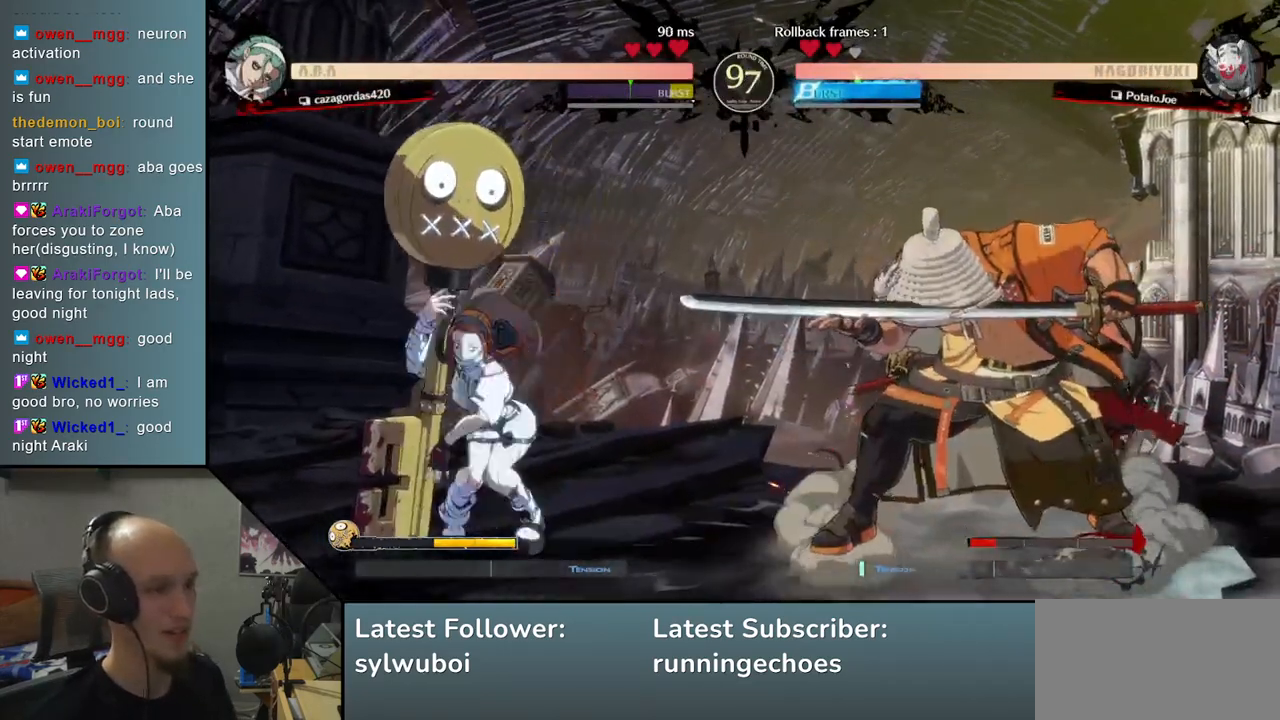
{"buttons": [], "left_stick": "center", "events": [[67, "TRIANGLE", "up"], [167, "TRIANGLE", "down"], [267, "TRIANGLE", "up"]]}
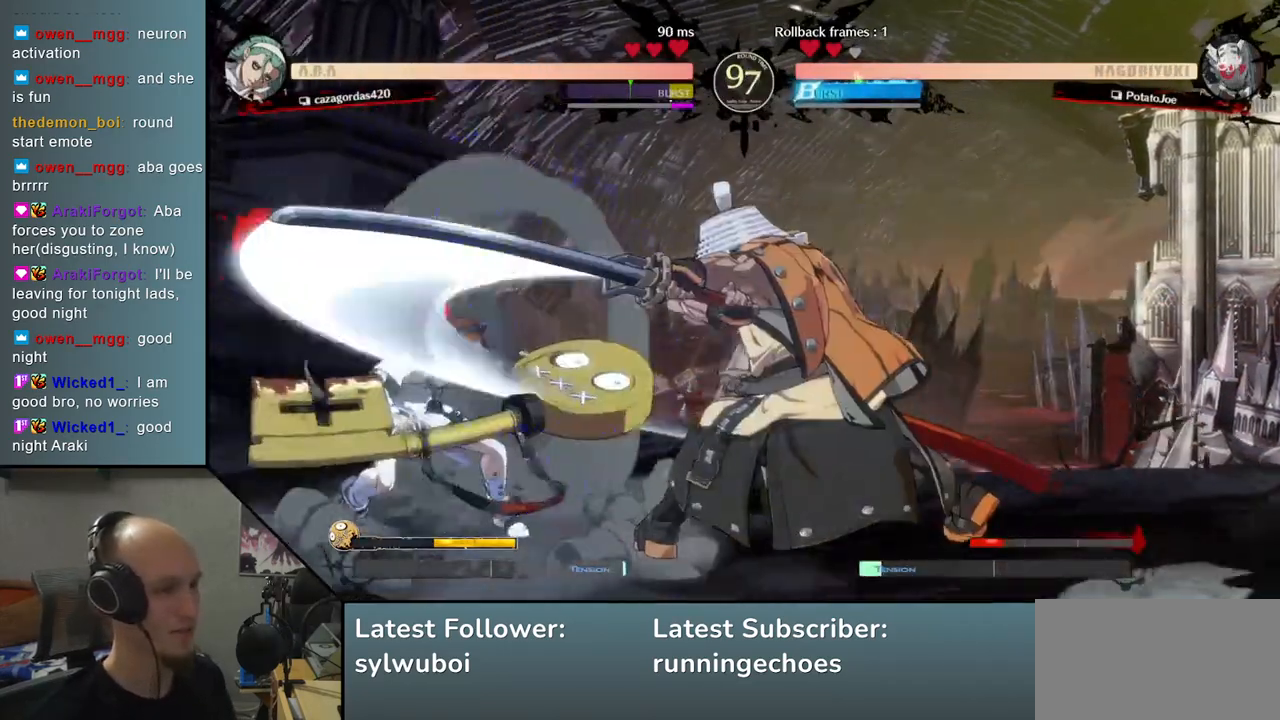
{"buttons": ["TRIANGLE"], "left_stick": "left", "events": [[17, "left_stick", "down"], [117, "left_stick", "right"], [217, "left_stick", "left"], [233, "L2", "down"], [317, "L2", "up"], [483, "TRIANGLE", "down"]]}
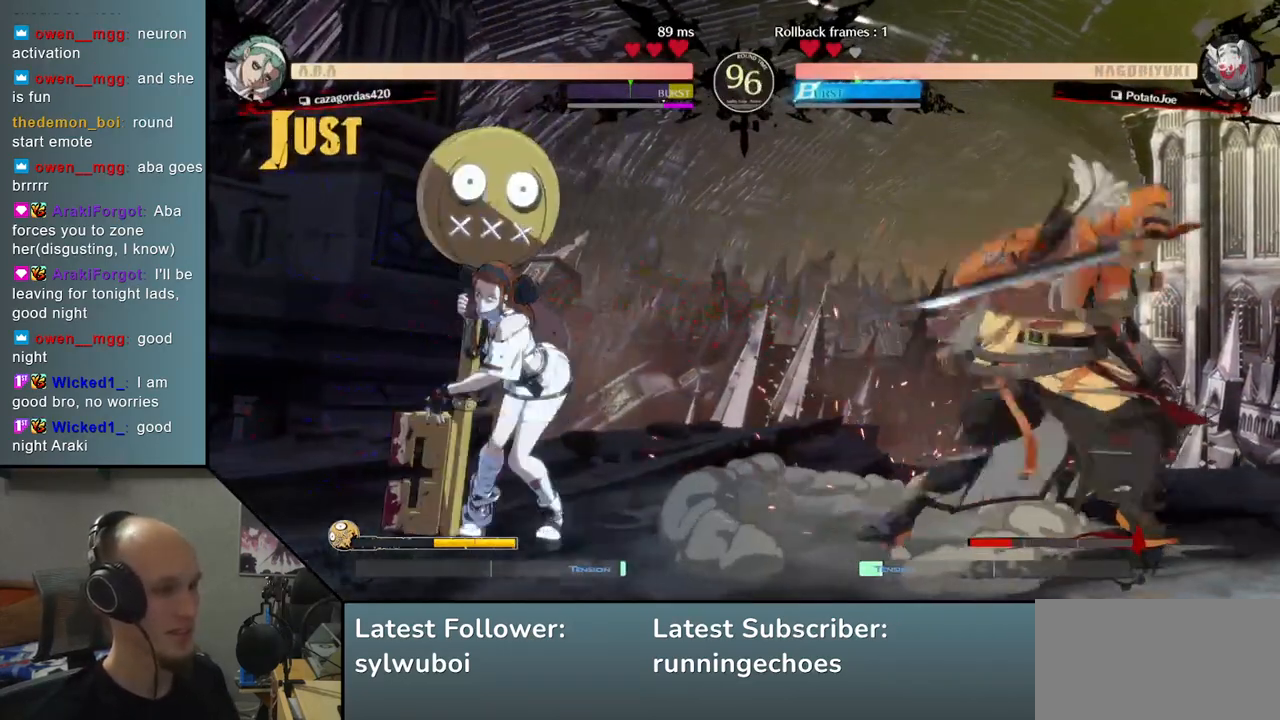
{"buttons": [], "left_stick": "center", "events": [[83, "TRIANGLE", "up"], [167, "left_stick", "center"], [183, "TRIANGLE", "down"], [283, "TRIANGLE", "up"], [383, "TRIANGLE", "down"], [483, "TRIANGLE", "up"]]}
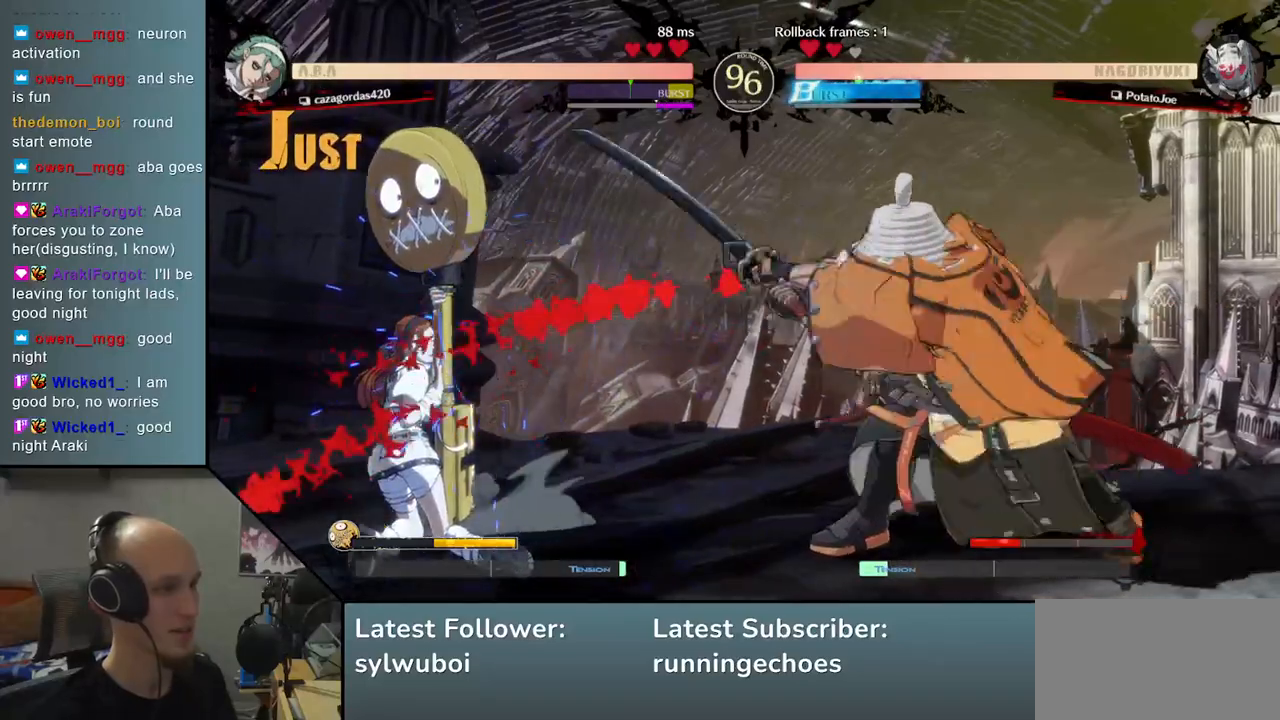
{"buttons": ["L1"], "left_stick": "left", "events": [[333, "left_stick", "right"], [400, "left_stick", "down"], [450, "left_stick", "left"], [500, "L1", "down"]]}